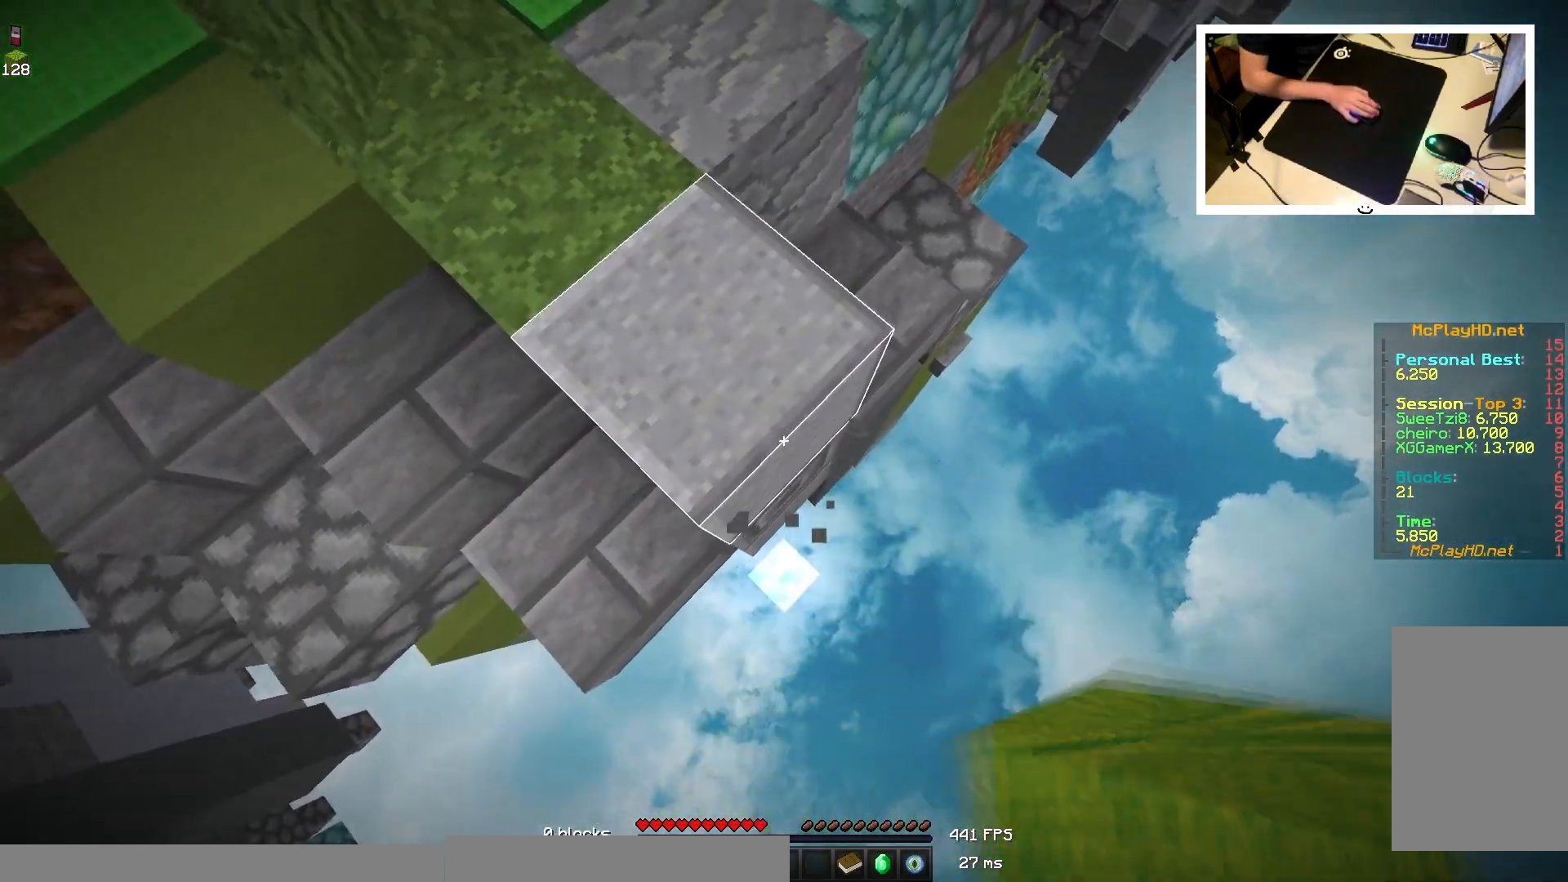
Gameplay with keyboard and mouse; each line is a JSON object with the keys and mouse buttons held at the frame after it. "events" lists presses ("down") and releases ("up") of "a", "d", "s", "space", "w", "mouse_left" and "mouse_right" between this image and that frame as [ms after this image, input, new state], when the widget could be followed in between. "mouse_left", "mouse_right" = the "left", "right" buttons of the "mouse" list. No other keys are recorded. Fast repeated clicks can show as one long hold. Mouse movement is not recorded.
{"keys": ["d", "s"], "mouse": [], "events": [[450, "d", "down"], [500, "s", "down"]]}
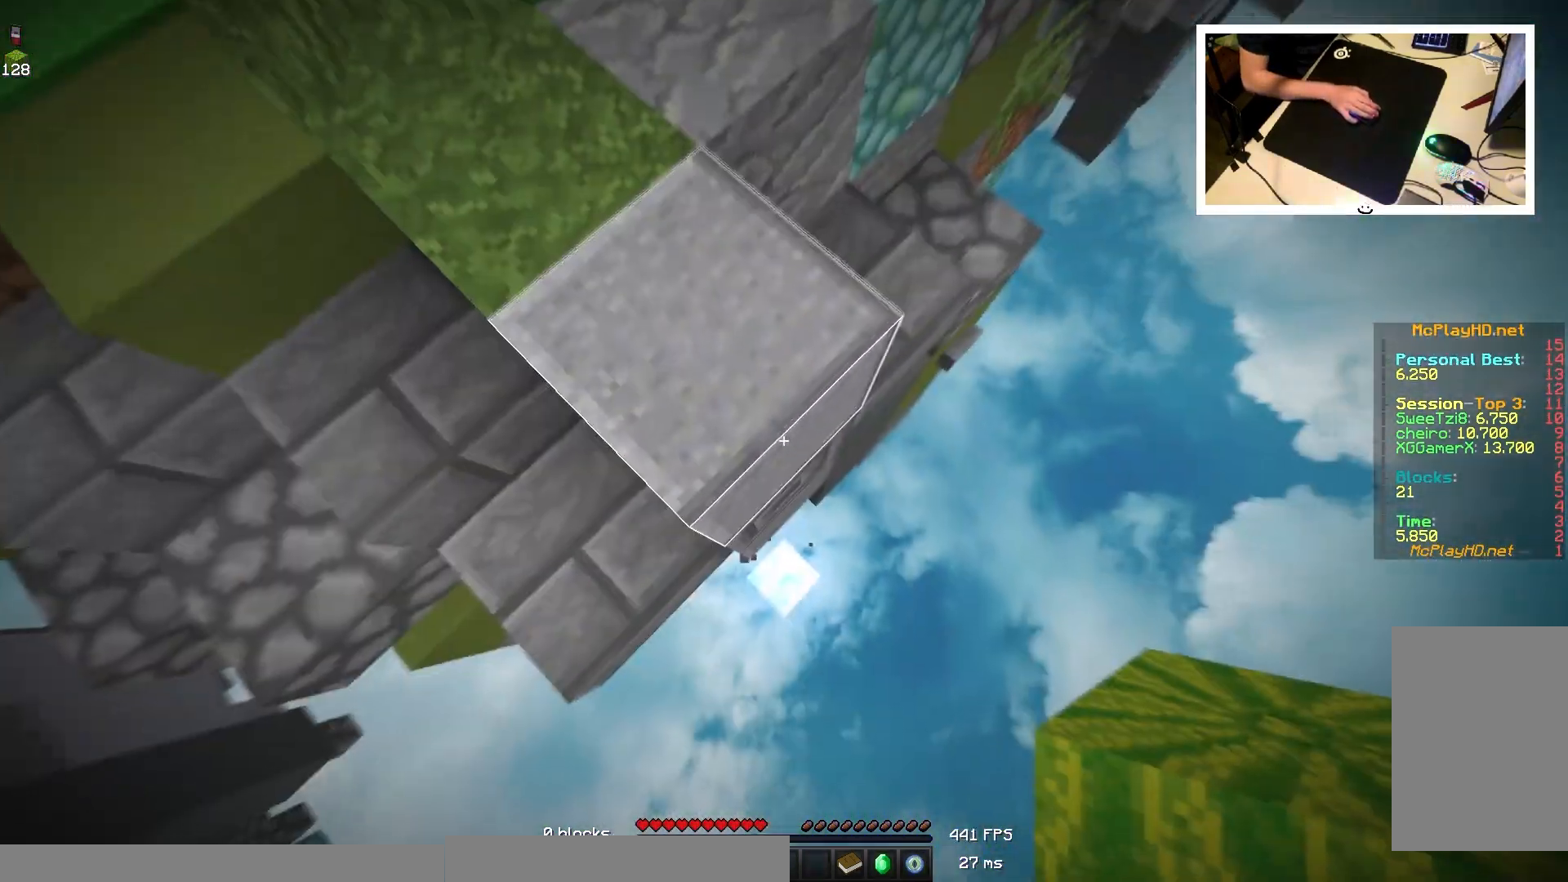
{"keys": ["d", "s"], "mouse": [], "events": [[133, "mouse_right", "down"], [200, "mouse_right", "up"]]}
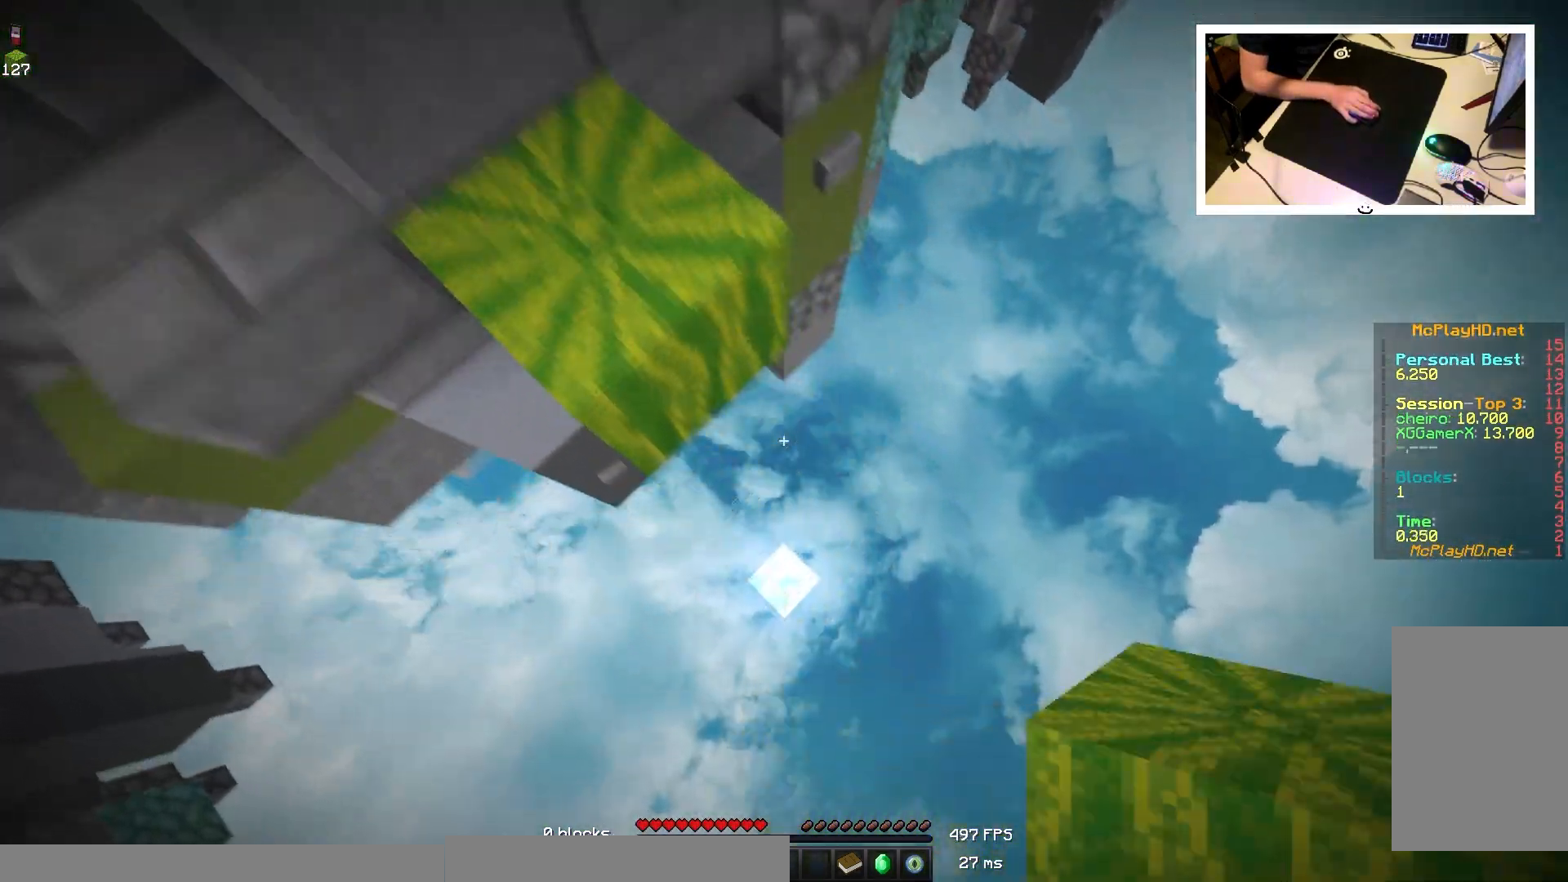
{"keys": ["w"], "mouse": [], "events": [[217, "s", "up"], [333, "w", "down"], [367, "mouse_right", "down"], [383, "d", "up"], [383, "mouse_right", "up"]]}
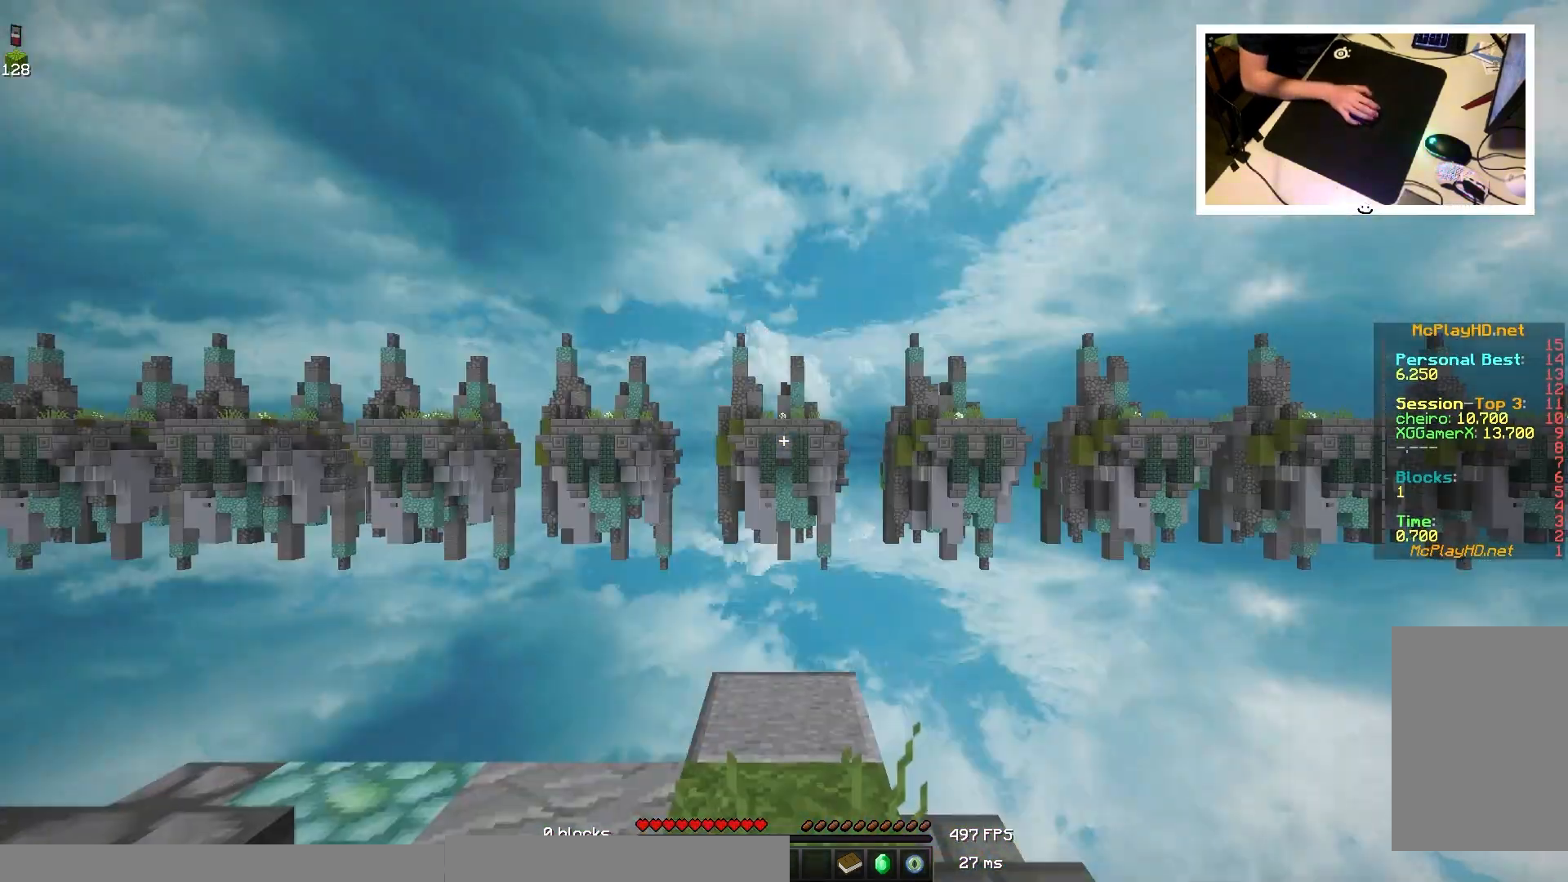
{"keys": ["d"], "mouse": [], "events": [[283, "mouse_right", "down"], [383, "w", "up"], [483, "d", "down"], [500, "mouse_right", "up"]]}
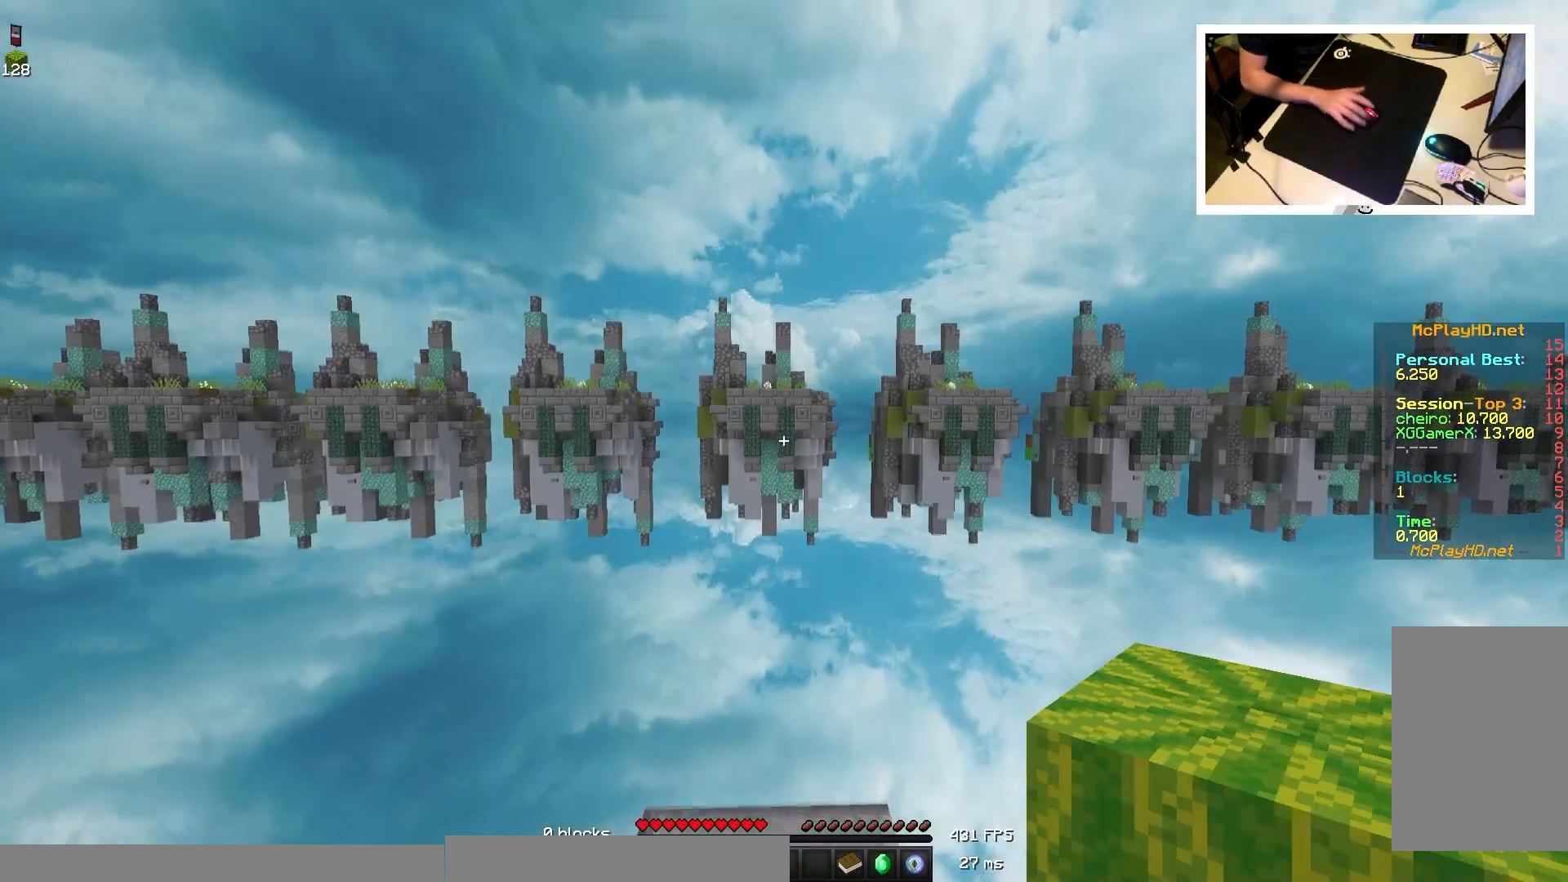
{"keys": [], "mouse": [], "events": [[167, "d", "up"], [200, "s", "down"], [350, "s", "up"]]}
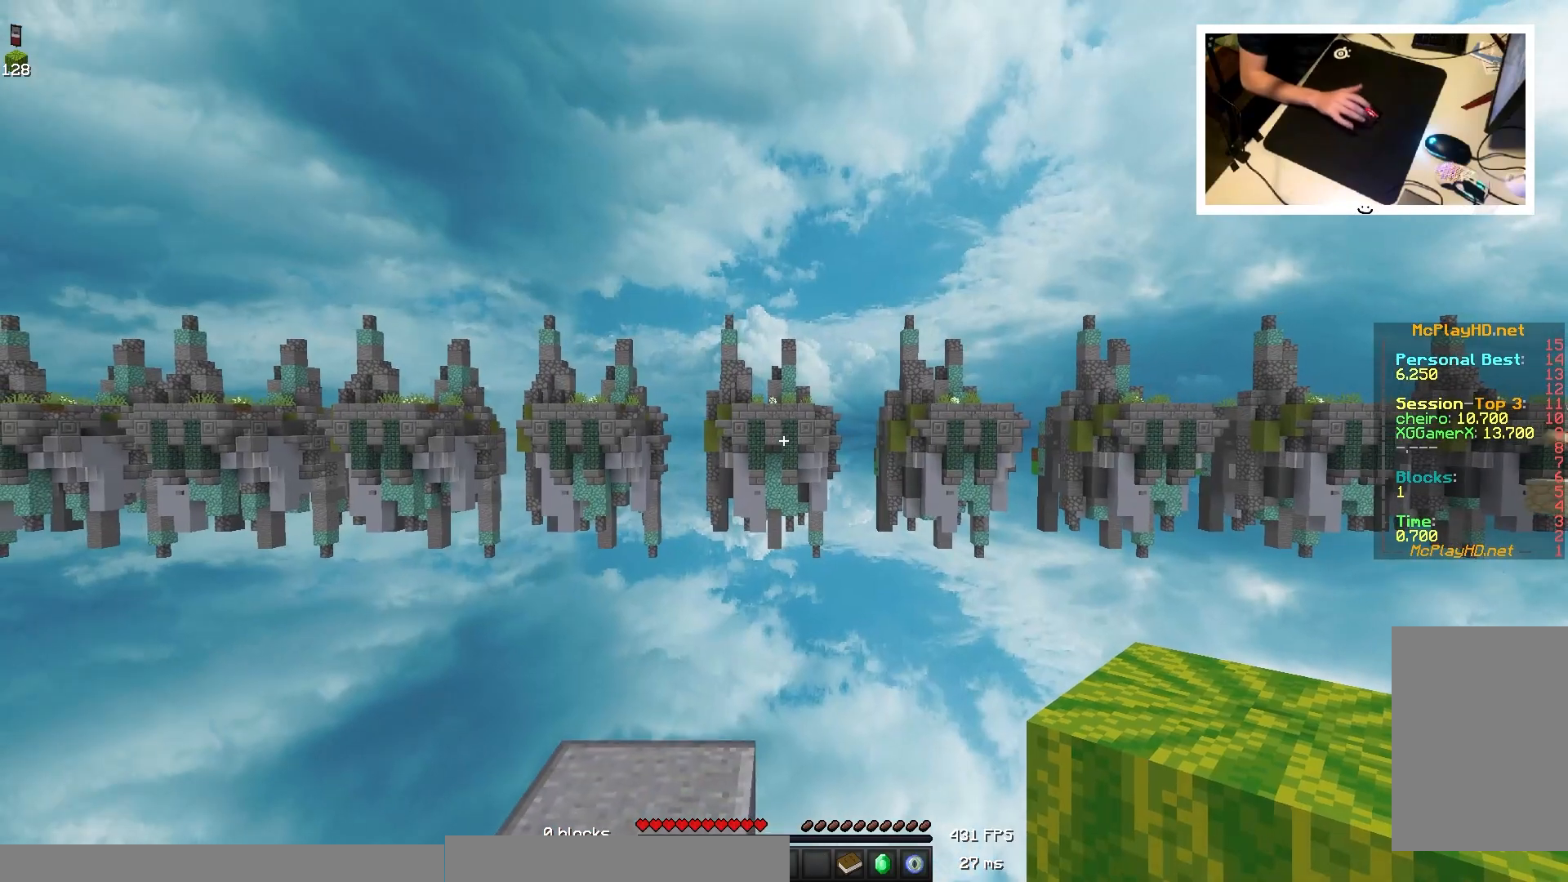
{"keys": [], "mouse": [], "events": []}
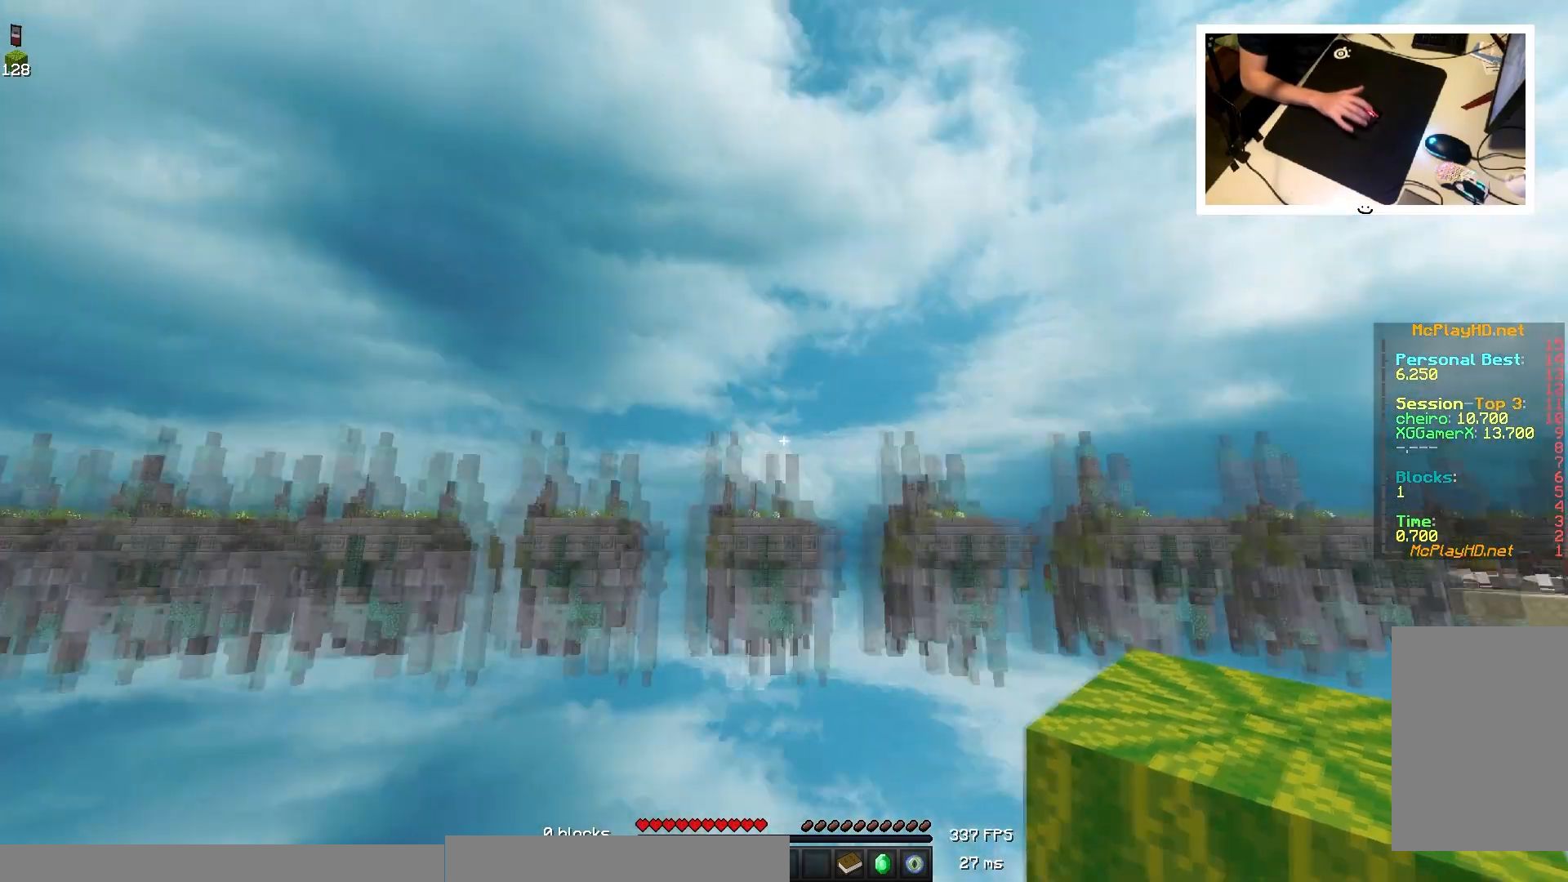
{"keys": [], "mouse": [], "events": []}
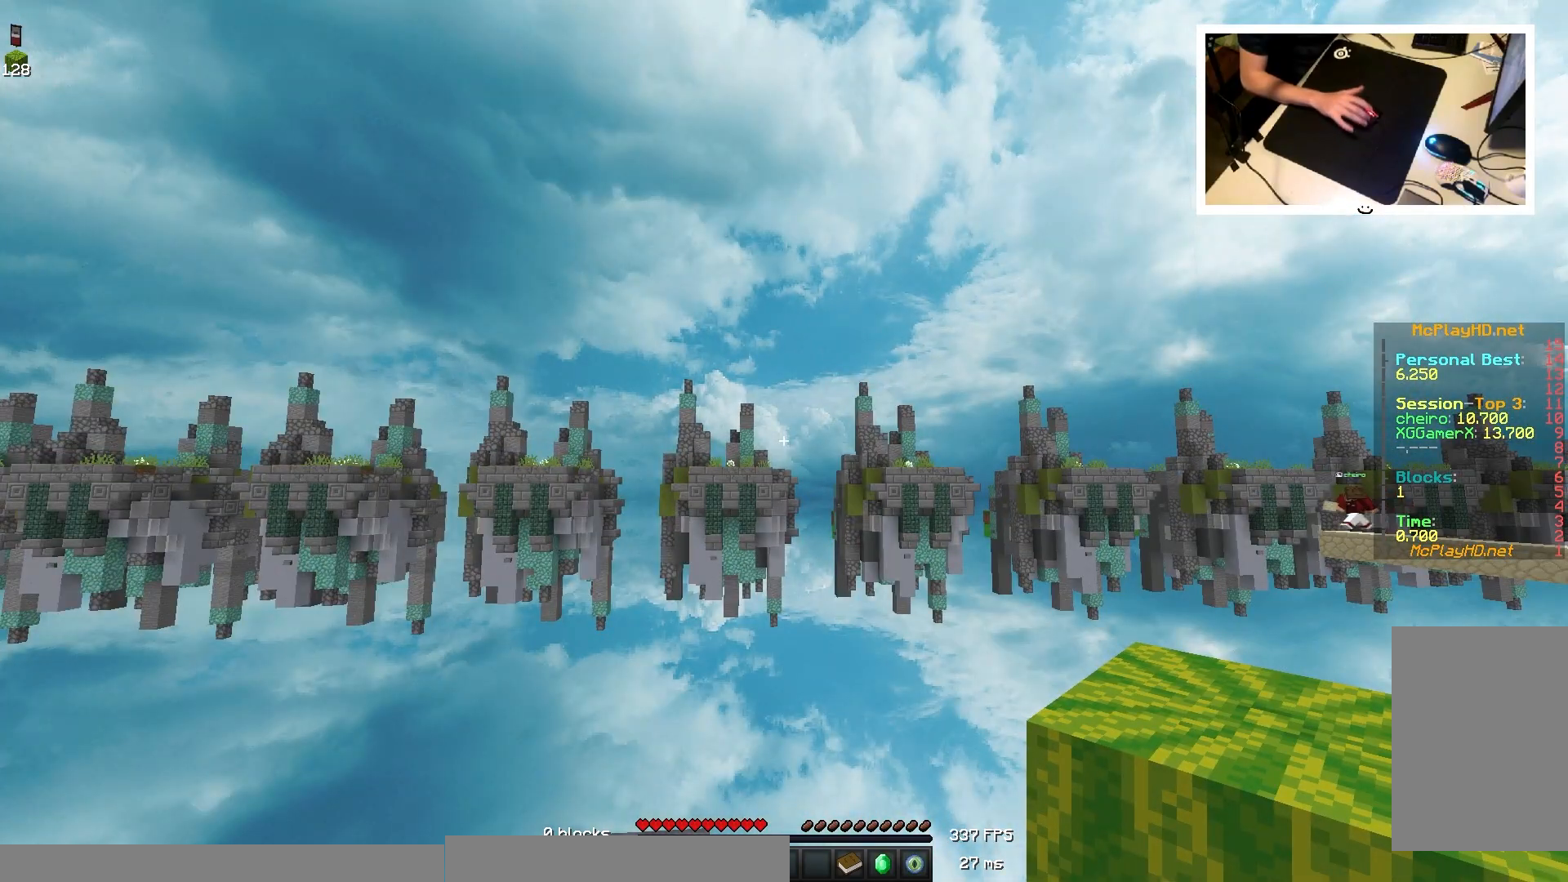
{"keys": [], "mouse": [], "events": []}
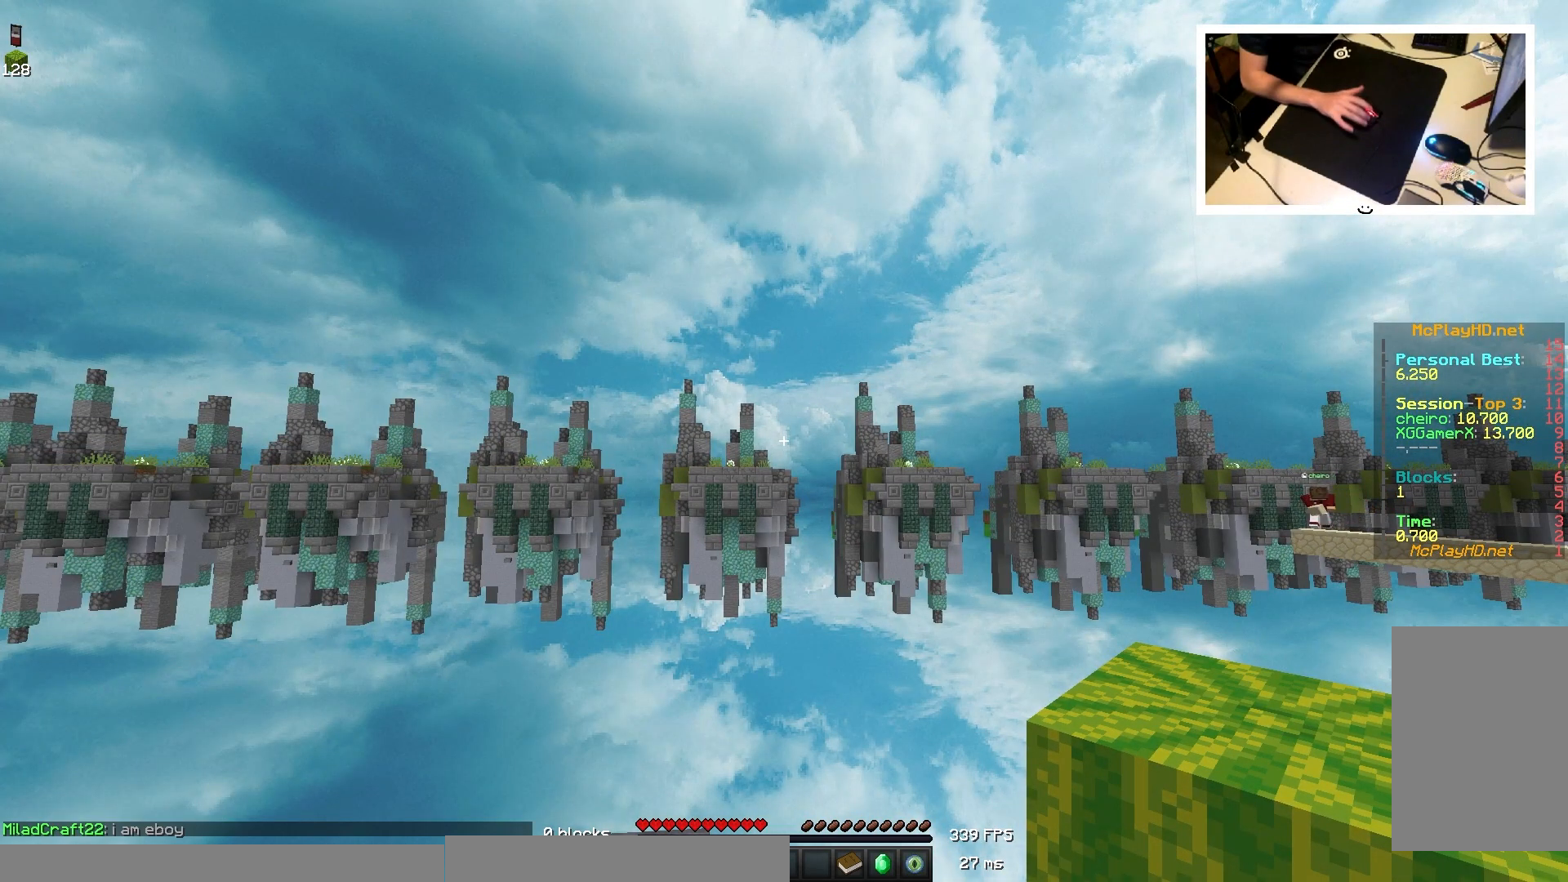
{"keys": [], "mouse": [], "events": []}
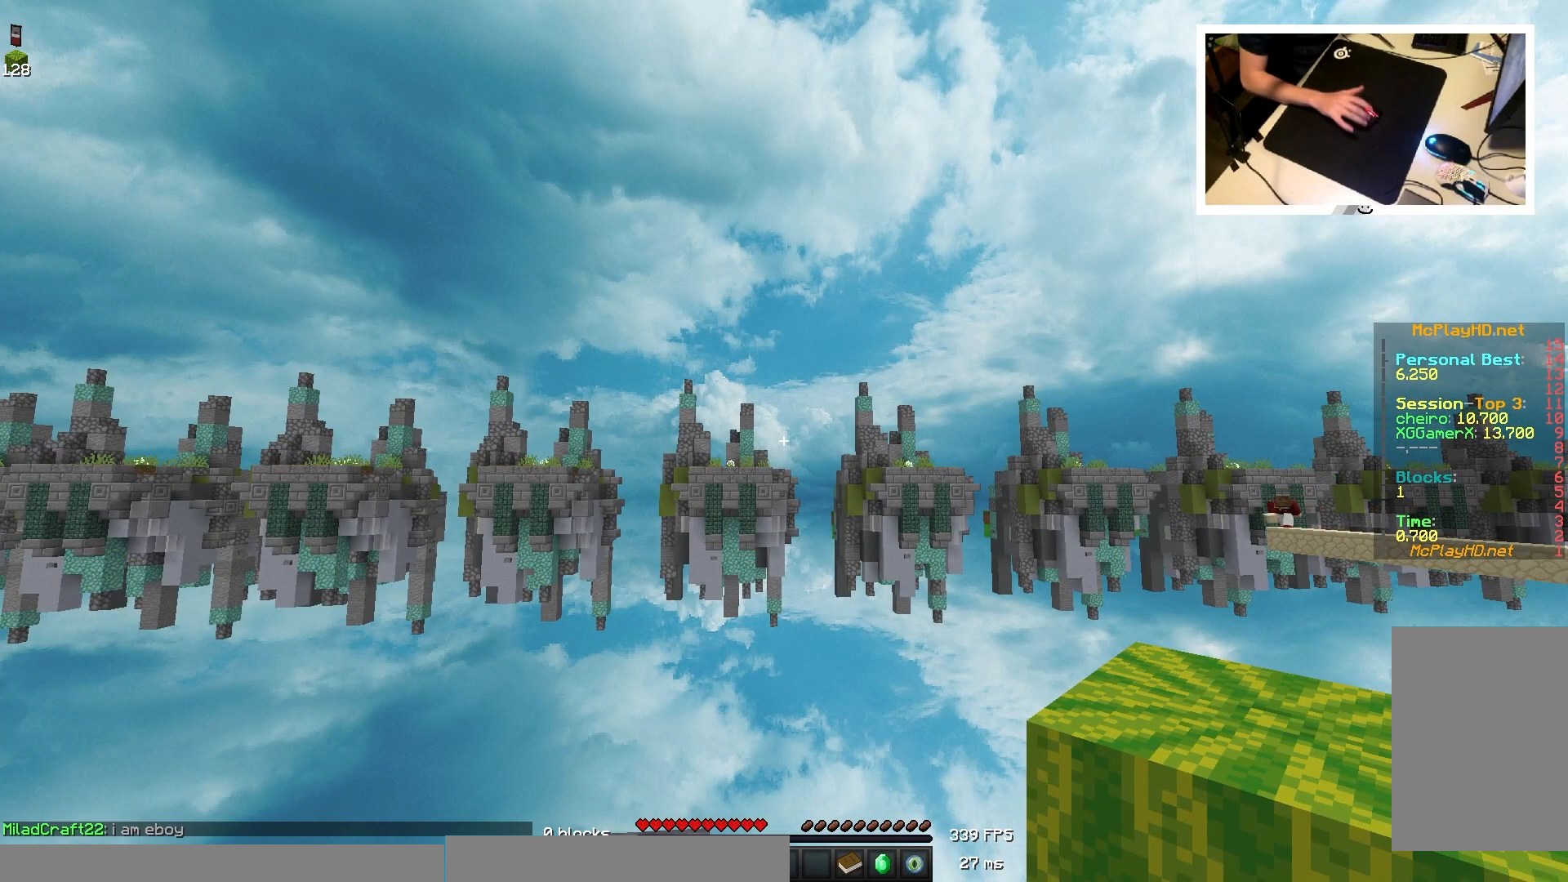
{"keys": [], "mouse": [], "events": []}
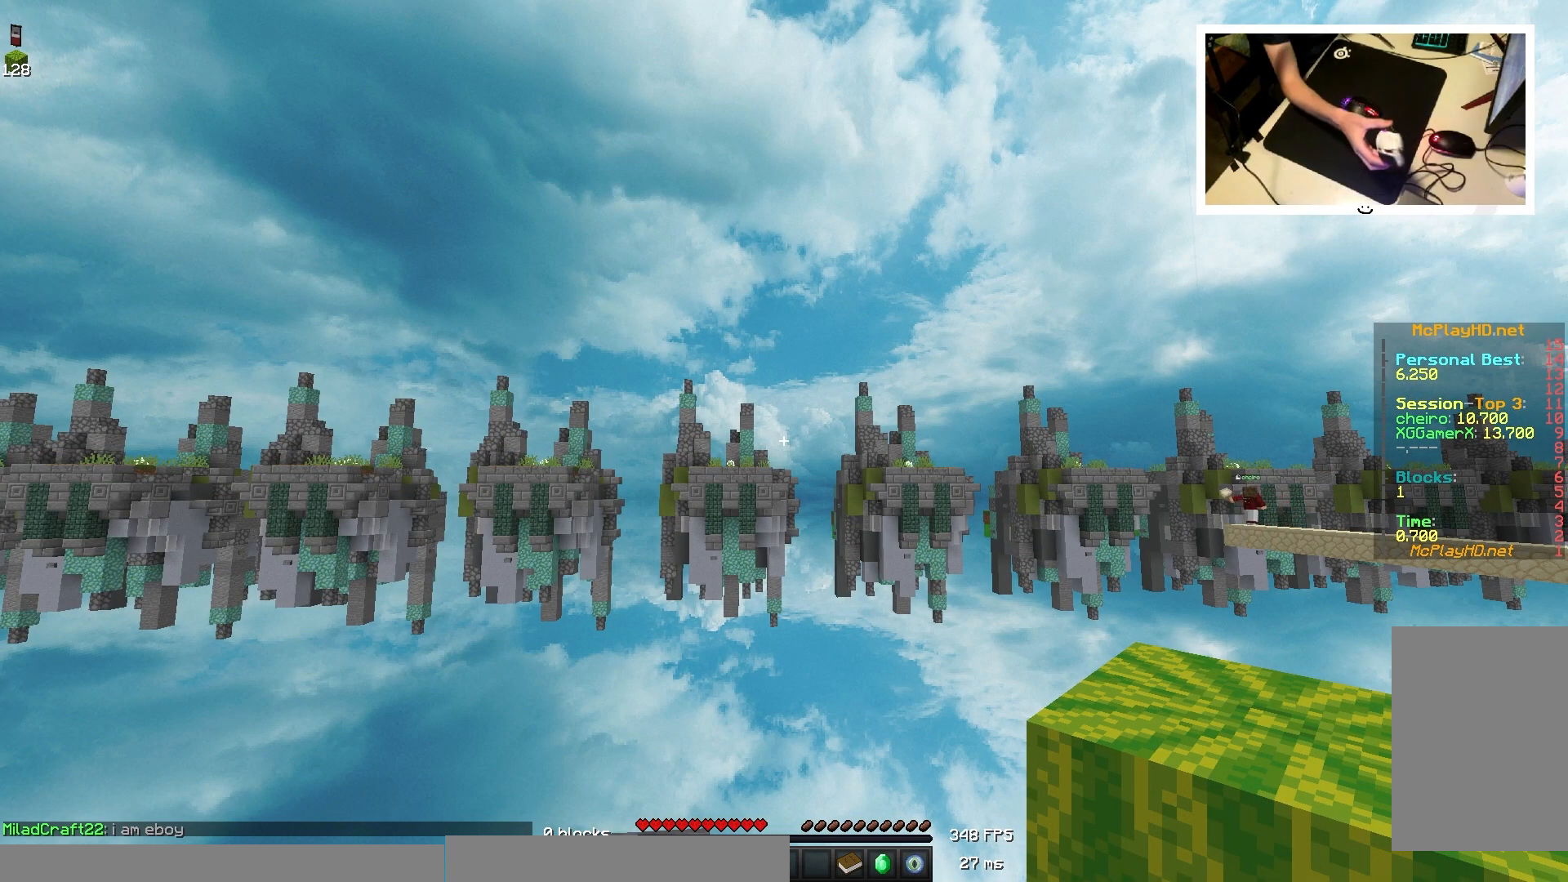
{"keys": [], "mouse": [], "events": []}
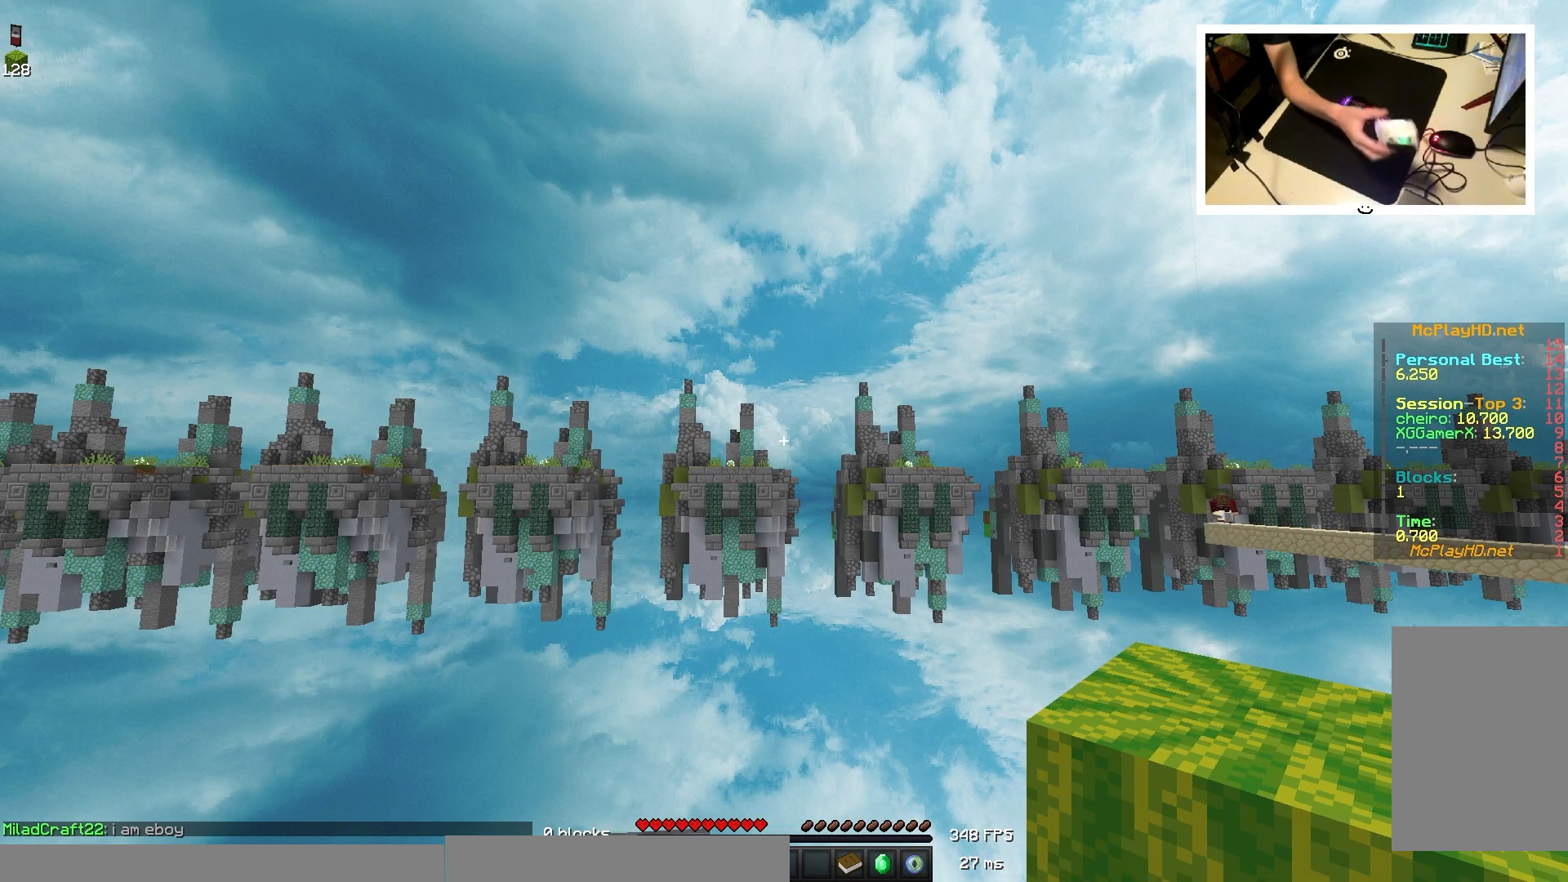
{"keys": [], "mouse": [], "events": []}
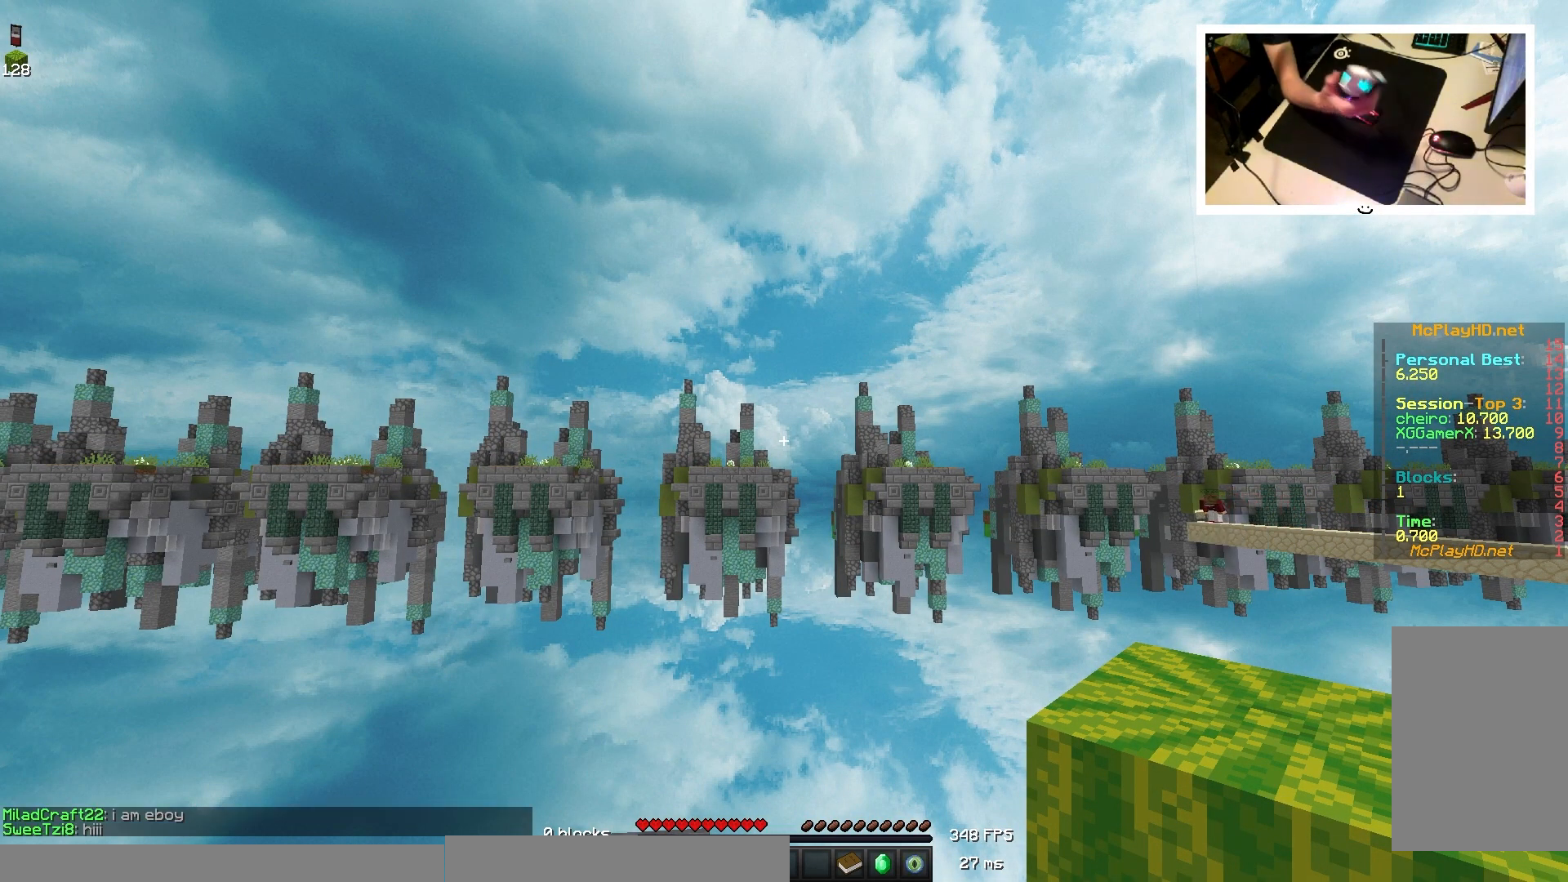
{"keys": [], "mouse": [], "events": []}
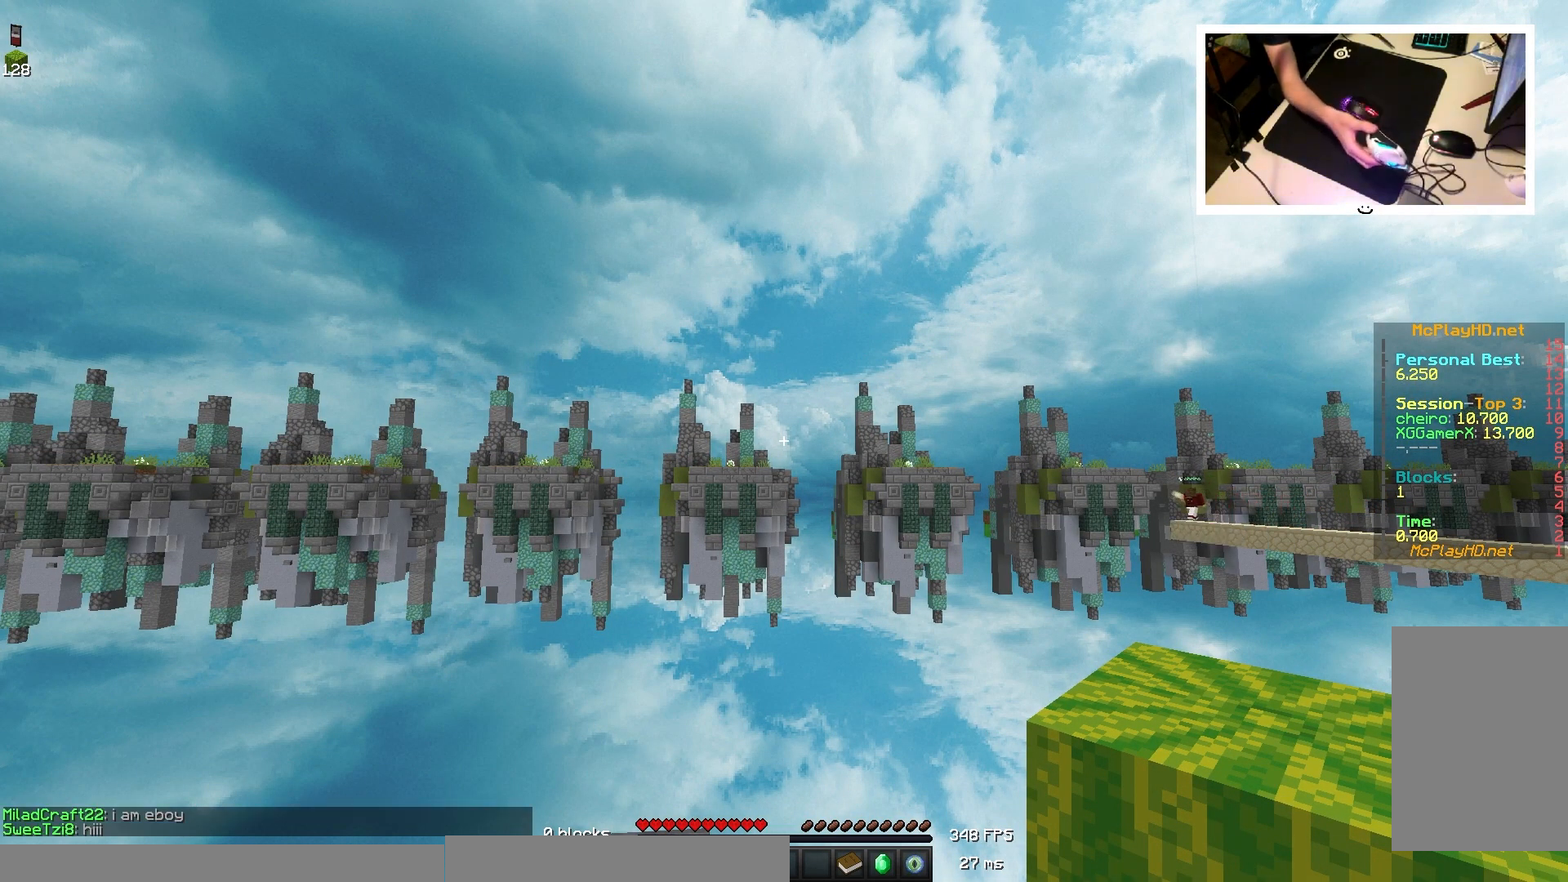
{"keys": [], "mouse": [], "events": [[300, "mouse_right", "down"], [350, "mouse_right", "up"], [383, "mouse_right", "down"], [400, "mouse_right", "up"]]}
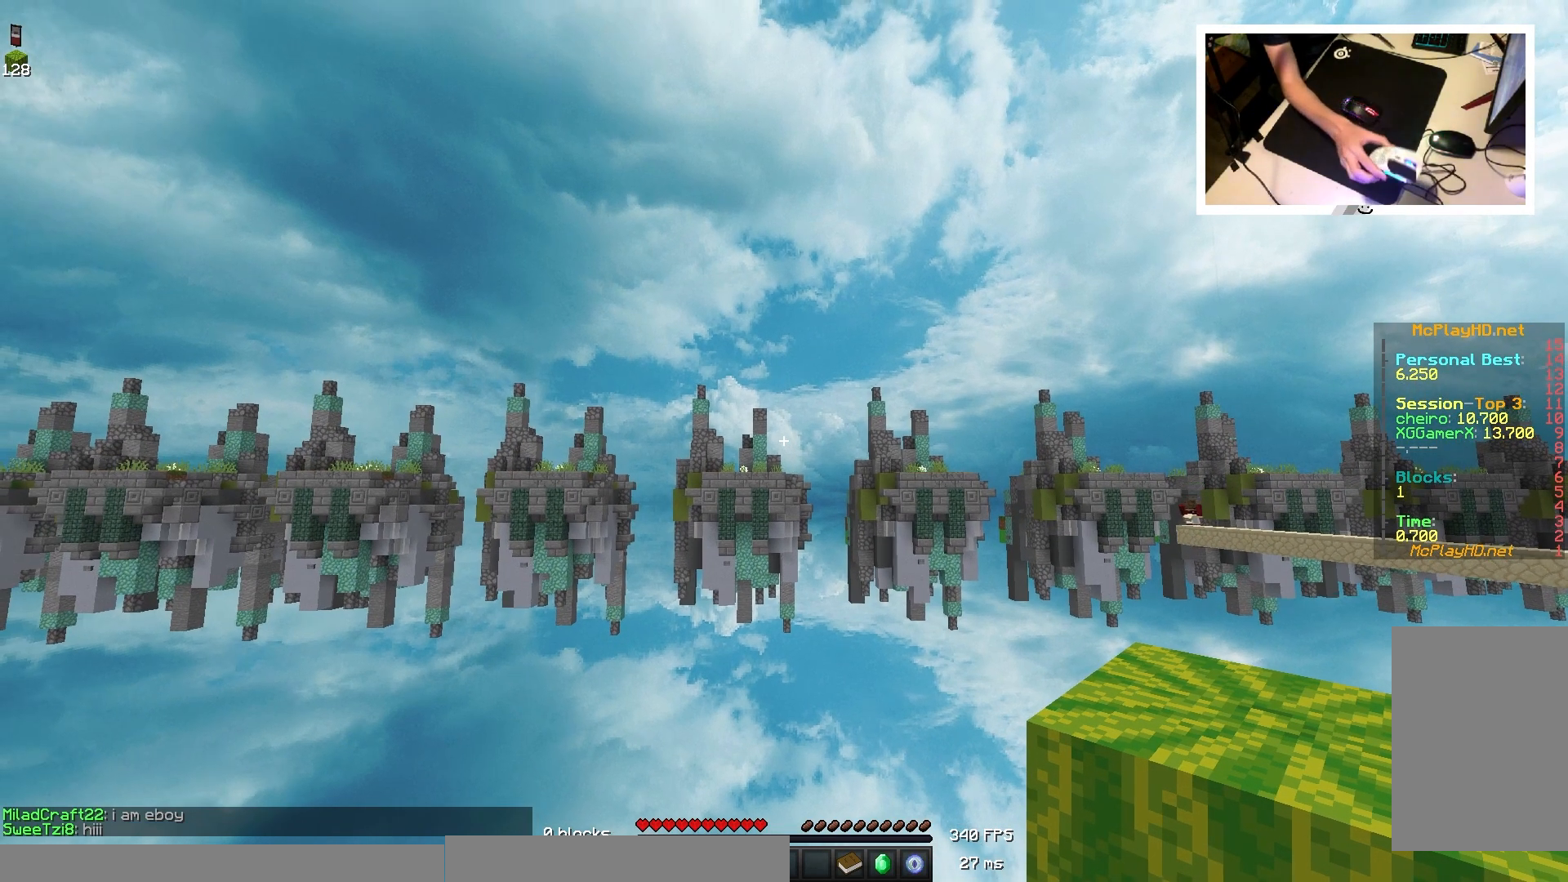
{"keys": ["w"], "mouse": [], "events": [[283, "w", "down"]]}
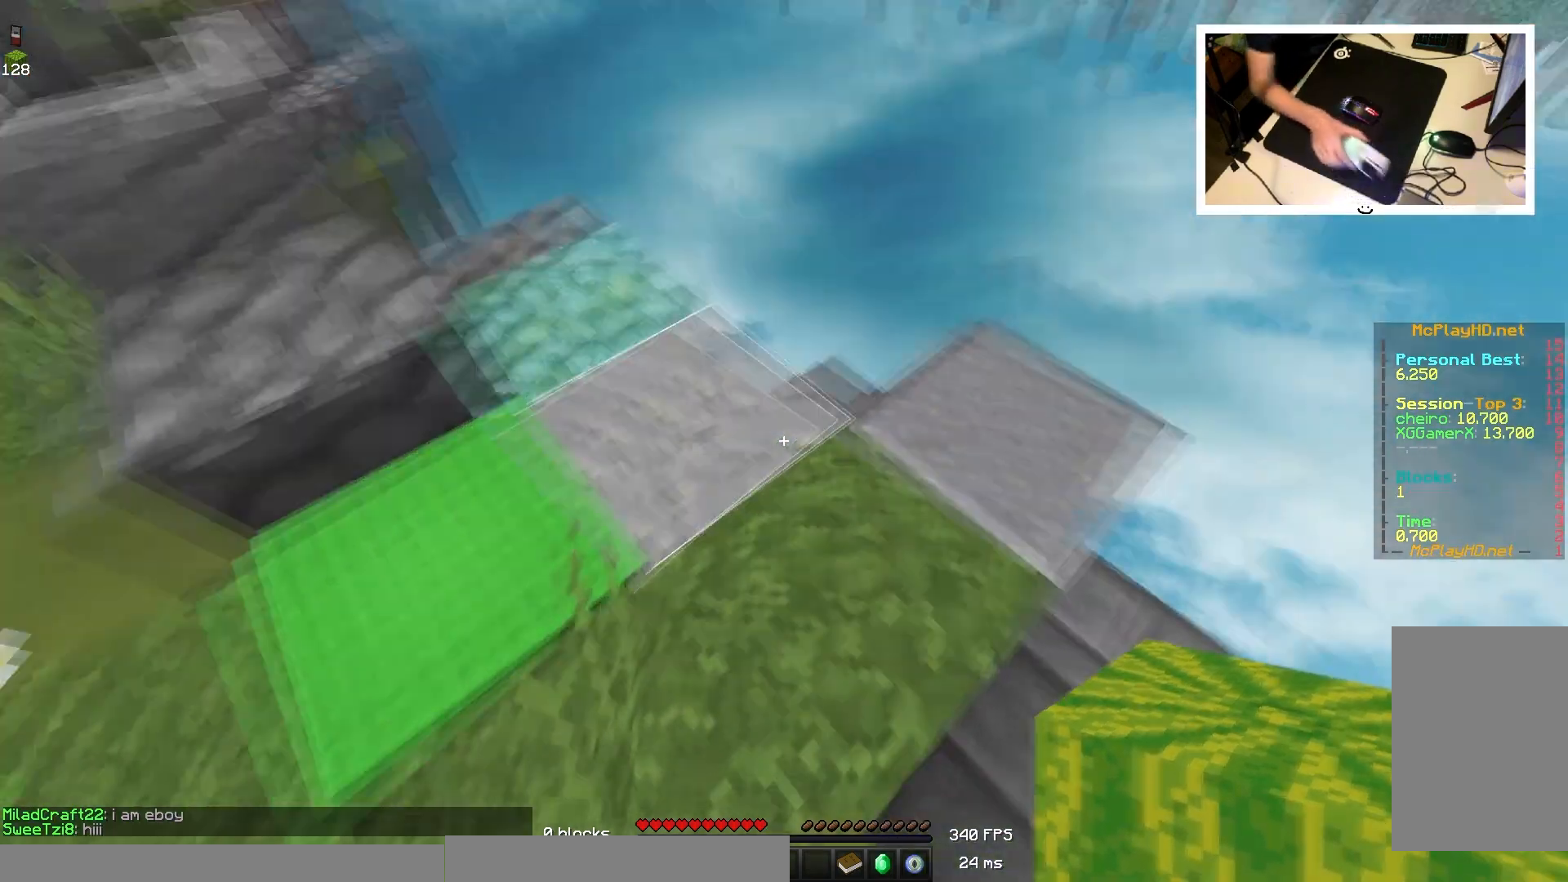
{"keys": ["d", "s"], "mouse": [], "events": [[17, "d", "down"], [67, "w", "up"], [150, "s", "down"]]}
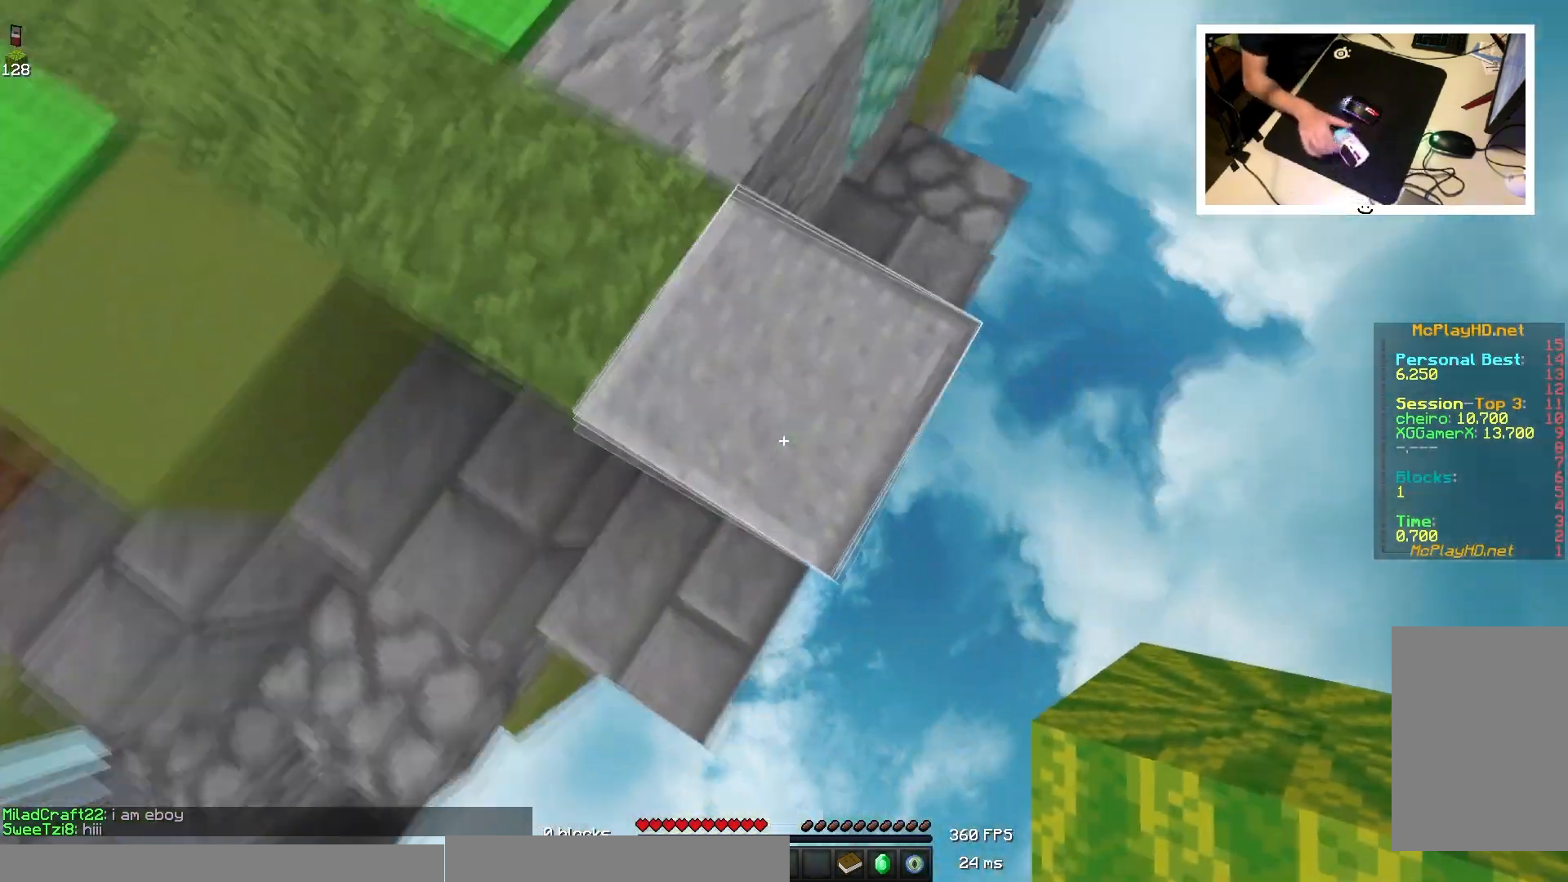
{"keys": ["s"], "mouse": [], "events": [[83, "s", "up"], [250, "s", "down"], [400, "d", "up"]]}